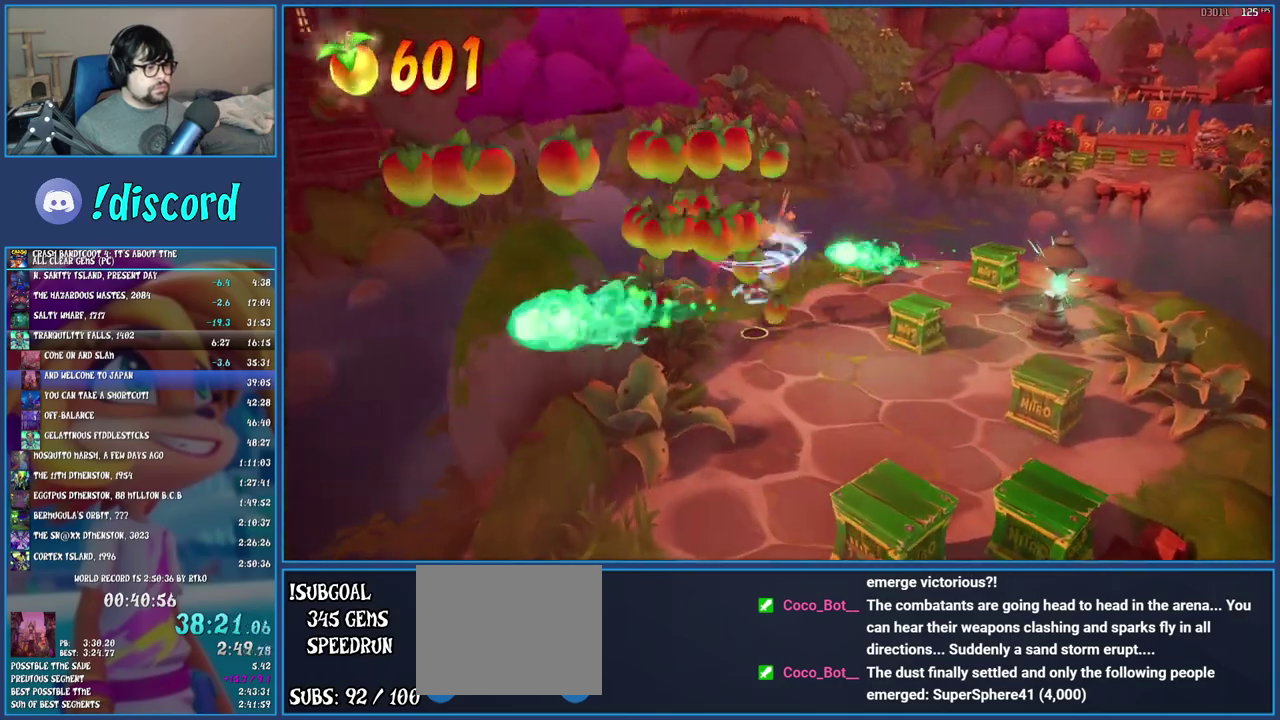
Gameplay with a controller (PlayStation layout); each line is a JSON object with the inputs held at the frame after it. "events" lists button and stick changes between this image and that frame as [ms after this image, input, new state], when the widget could be followed in between. Not read: L3 R3.
{"buttons": [], "left_stick": "up", "right_stick": "center", "events": [[33, "SQUARE", "up"], [150, "CROSS", "down"], [267, "left_stick", "down-left"], [383, "left_stick", "up"], [400, "CROSS", "up"]]}
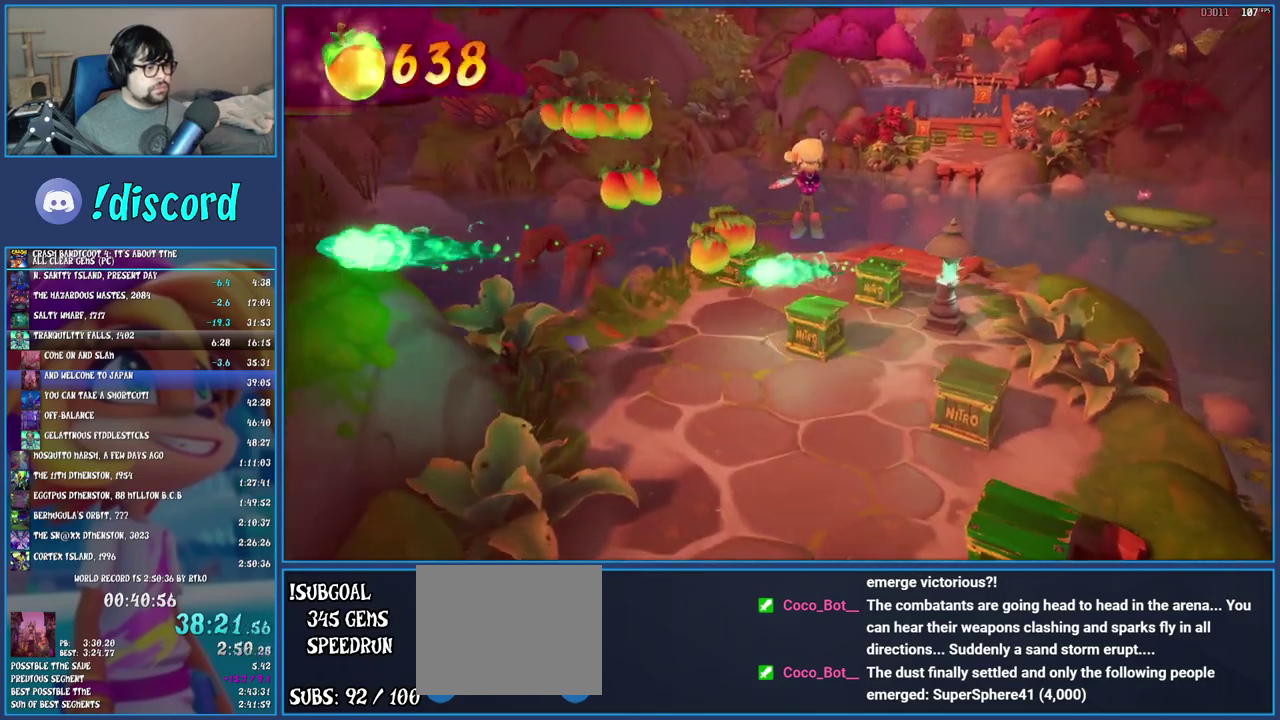
{"buttons": [], "left_stick": "up-right", "right_stick": "center", "events": [[67, "left_stick", "up-left"], [383, "left_stick", "up-right"]]}
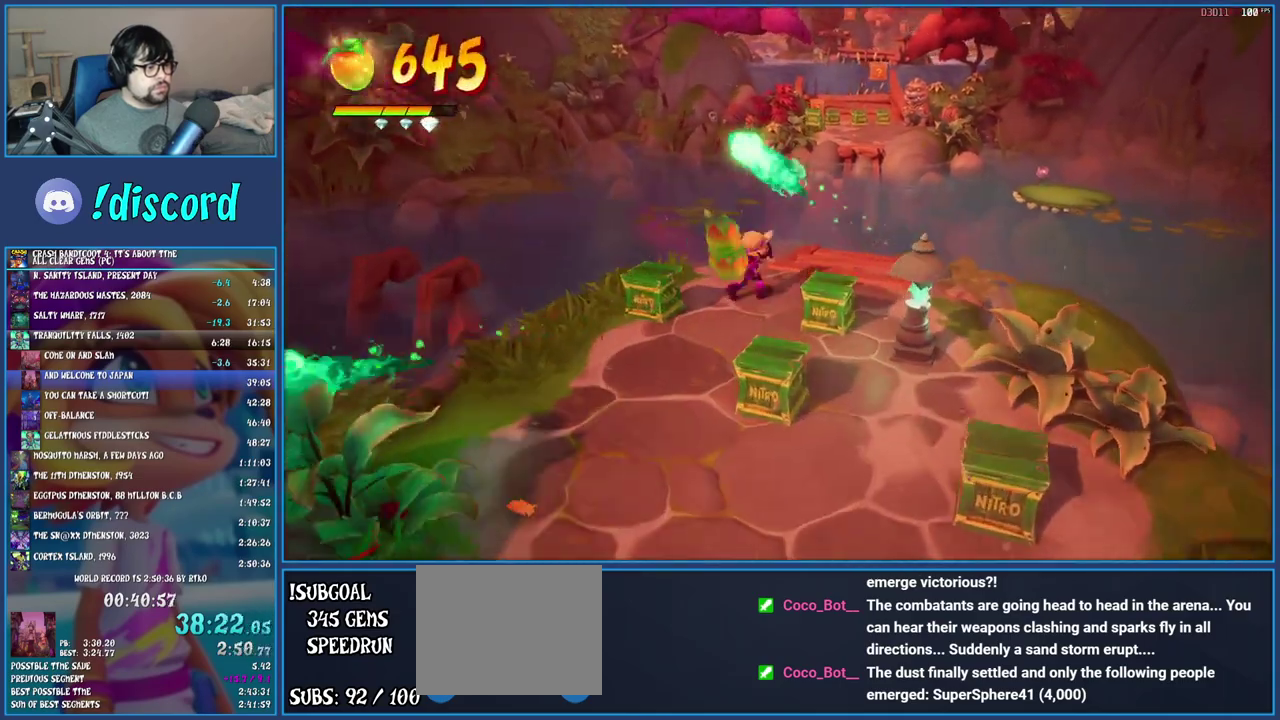
{"buttons": ["CROSS", "SQUARE"], "left_stick": "up", "right_stick": "center", "events": [[200, "left_stick", "up"], [267, "R1", "down"], [367, "R1", "up"], [450, "SQUARE", "down"], [483, "CROSS", "down"]]}
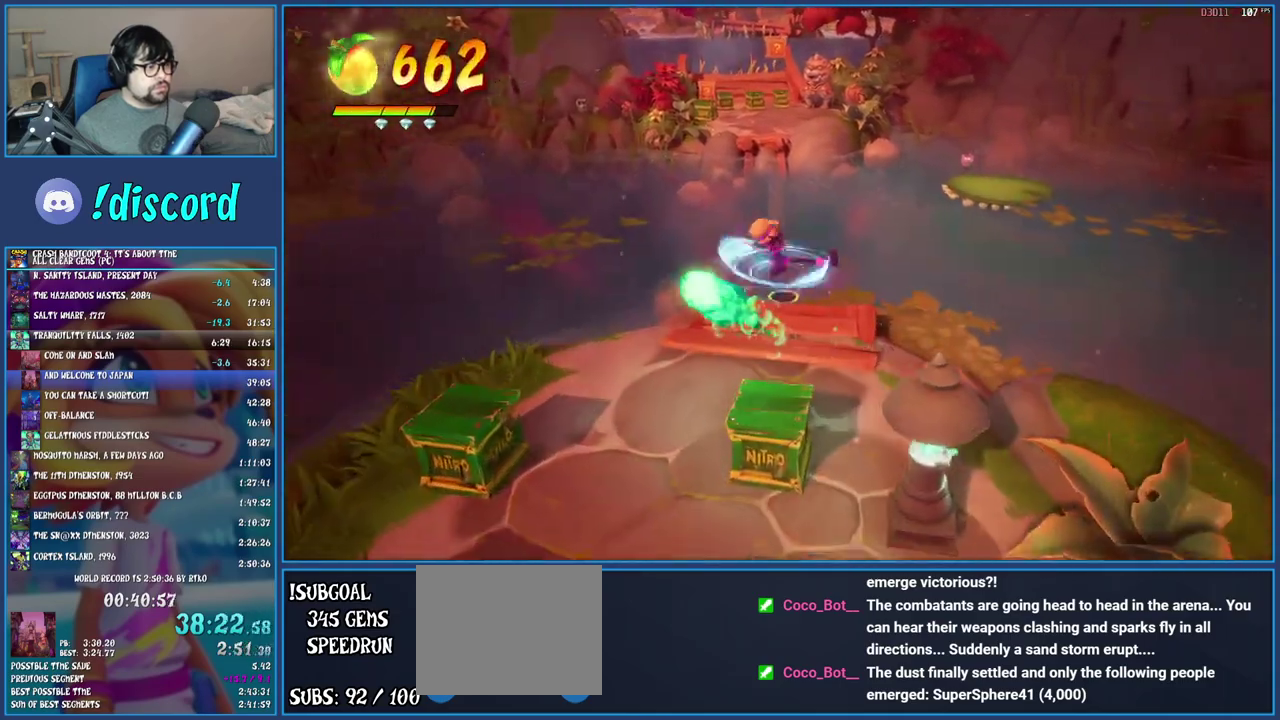
{"buttons": [], "left_stick": "up", "right_stick": "center", "events": [[83, "CROSS", "up"], [83, "SQUARE", "up"], [150, "TRIANGLE", "down"], [233, "left_stick", "up-left"], [333, "TRIANGLE", "up"], [500, "left_stick", "up"]]}
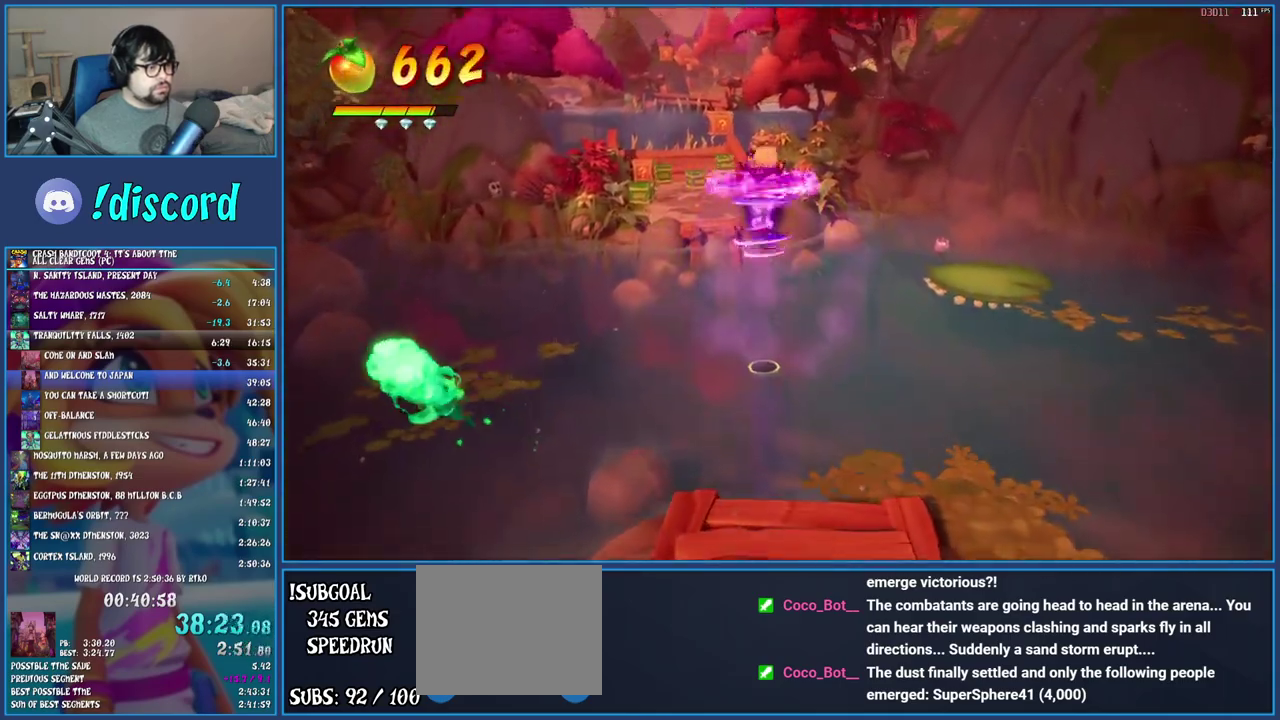
{"buttons": ["CROSS"], "left_stick": "up", "right_stick": "center", "events": [[383, "CROSS", "down"]]}
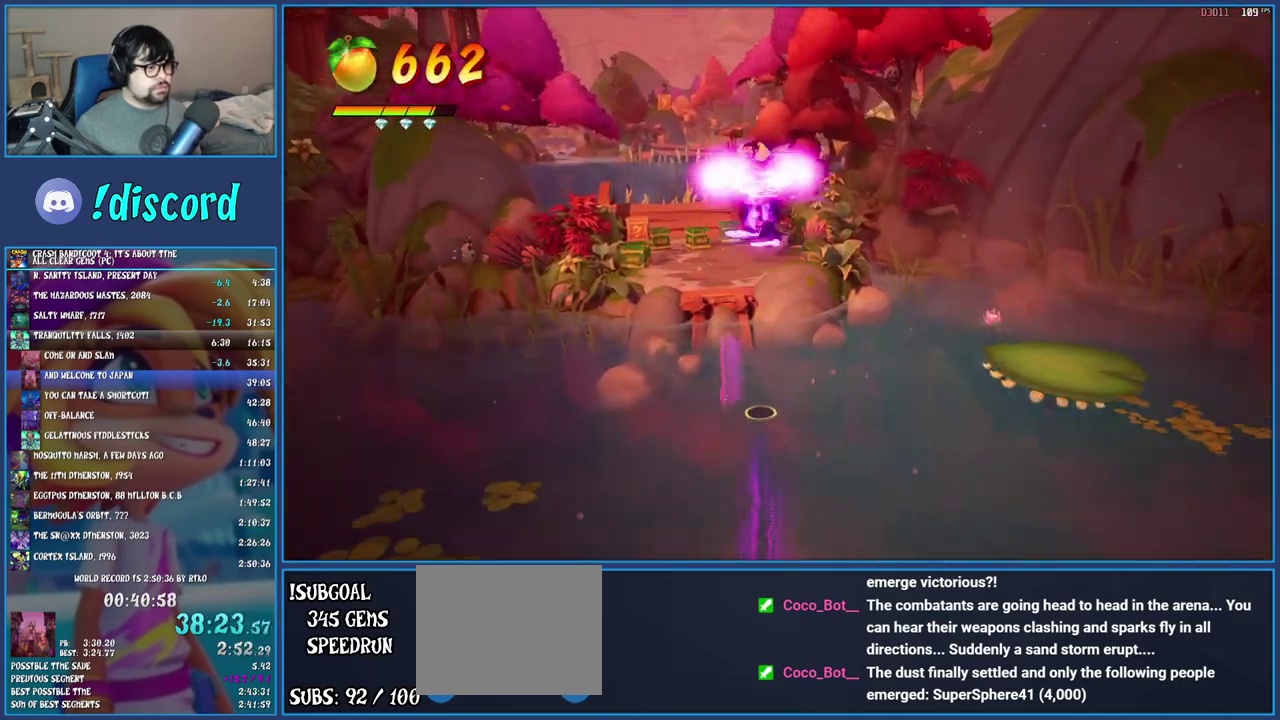
{"buttons": ["TRIANGLE"], "left_stick": "up", "right_stick": "center", "events": [[100, "CROSS", "up"], [433, "TRIANGLE", "down"]]}
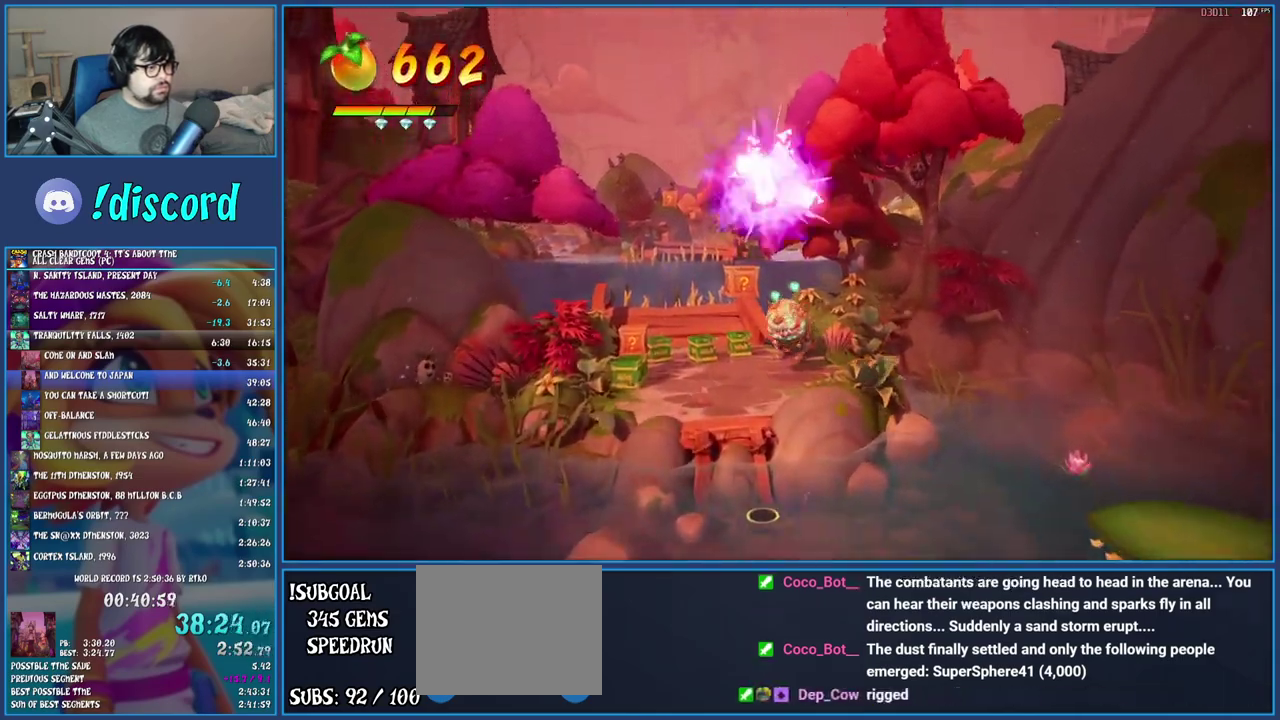
{"buttons": ["SQUARE"], "left_stick": "up", "right_stick": "center", "events": [[67, "TRIANGLE", "up"], [317, "SQUARE", "down"]]}
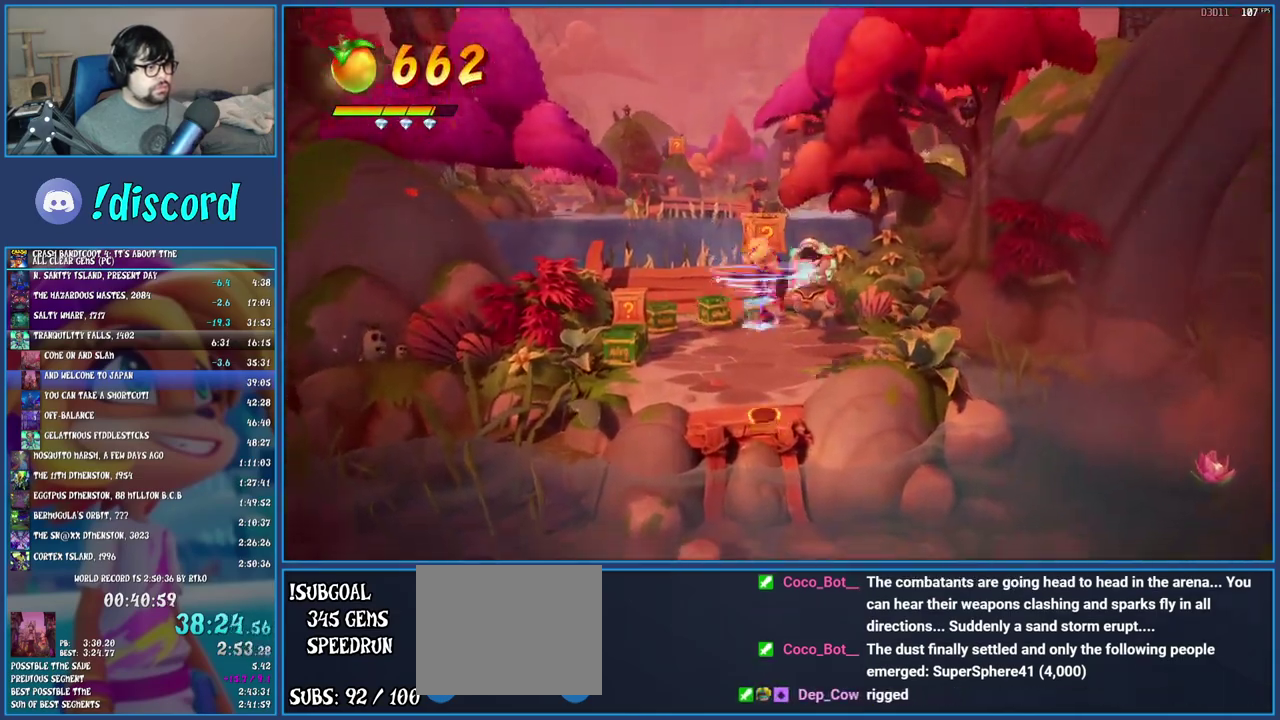
{"buttons": [], "left_stick": "center", "right_stick": "center", "events": [[33, "SQUARE", "up"], [167, "CROSS", "down"], [183, "left_stick", "center"], [283, "SQUARE", "down"], [433, "SQUARE", "up"], [450, "CROSS", "up"]]}
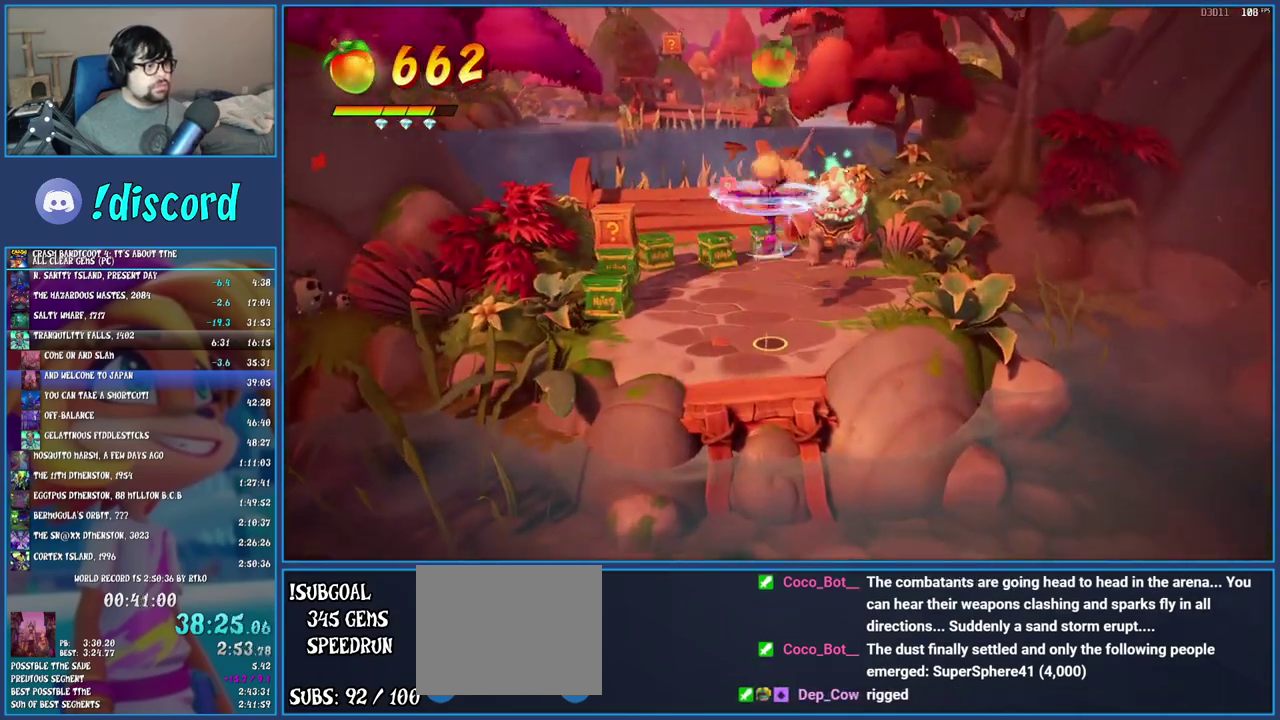
{"buttons": ["CROSS"], "left_stick": "up", "right_stick": "center", "events": [[67, "TRIANGLE", "down"], [67, "left_stick", "up-left"], [250, "TRIANGLE", "up"], [250, "left_stick", "up"], [450, "CROSS", "down"]]}
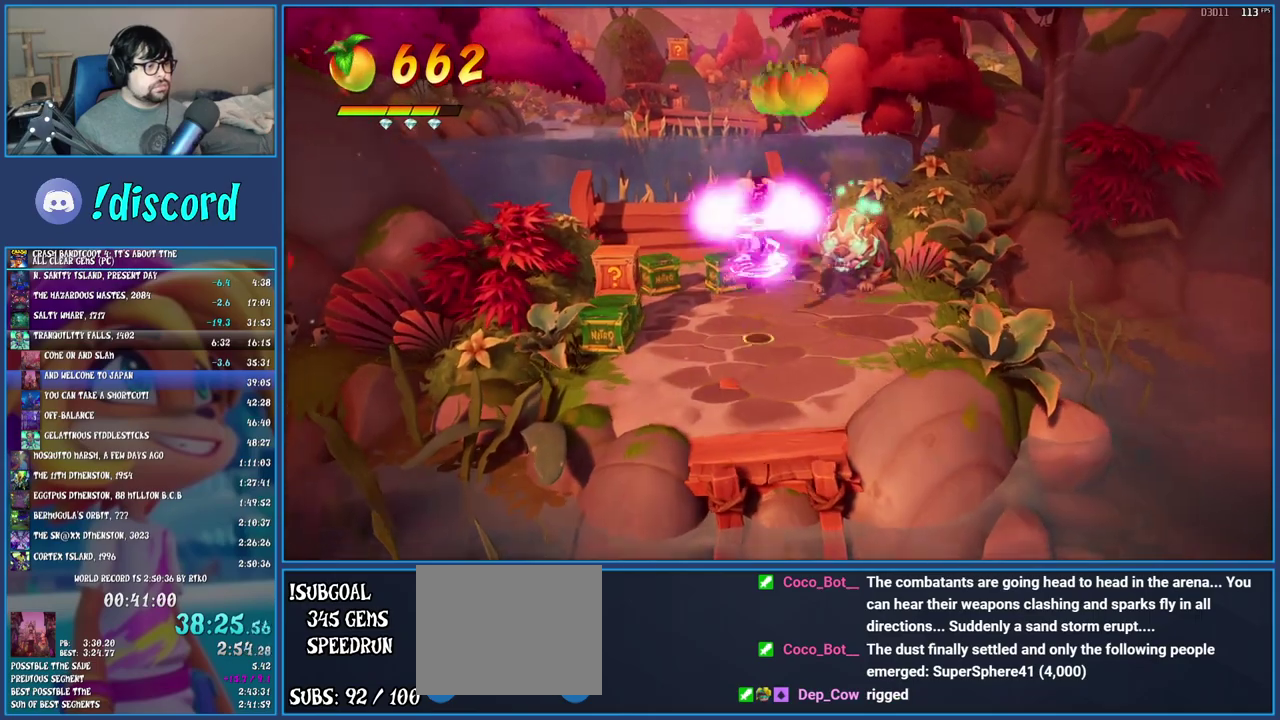
{"buttons": [], "left_stick": "up-left", "right_stick": "center", "events": [[300, "CROSS", "up"], [300, "left_stick", "up-left"]]}
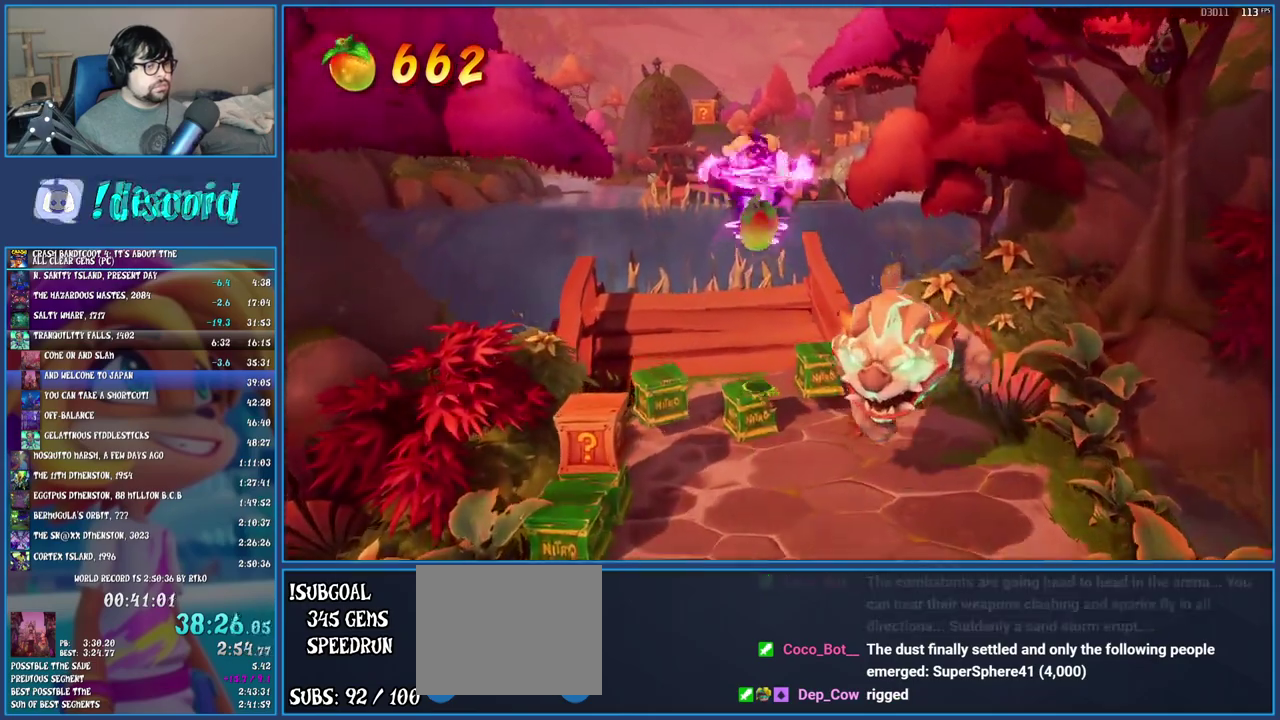
{"buttons": [], "left_stick": "up", "right_stick": "center", "events": [[67, "TRIANGLE", "down"], [233, "left_stick", "up"], [250, "TRIANGLE", "up"]]}
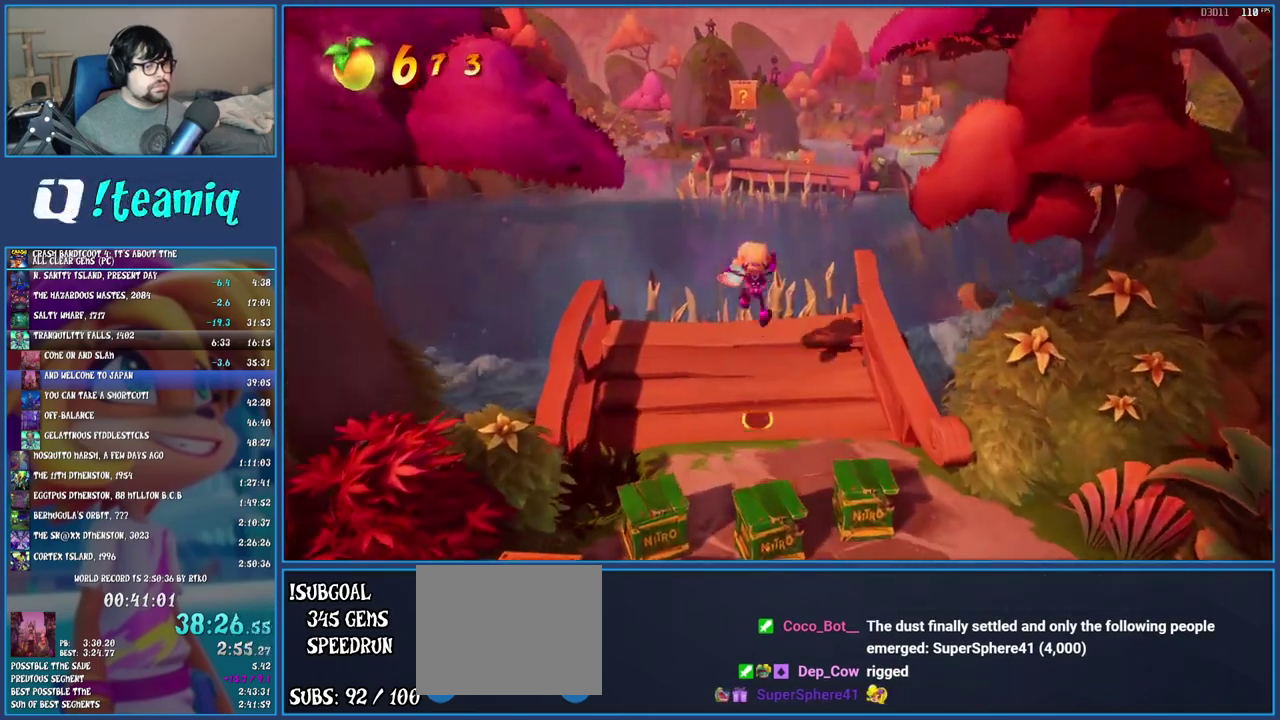
{"buttons": ["TRIANGLE"], "left_stick": "up", "right_stick": "center", "events": [[233, "R1", "down"], [300, "CROSS", "down"], [383, "R1", "up"], [400, "CROSS", "up"], [483, "TRIANGLE", "down"]]}
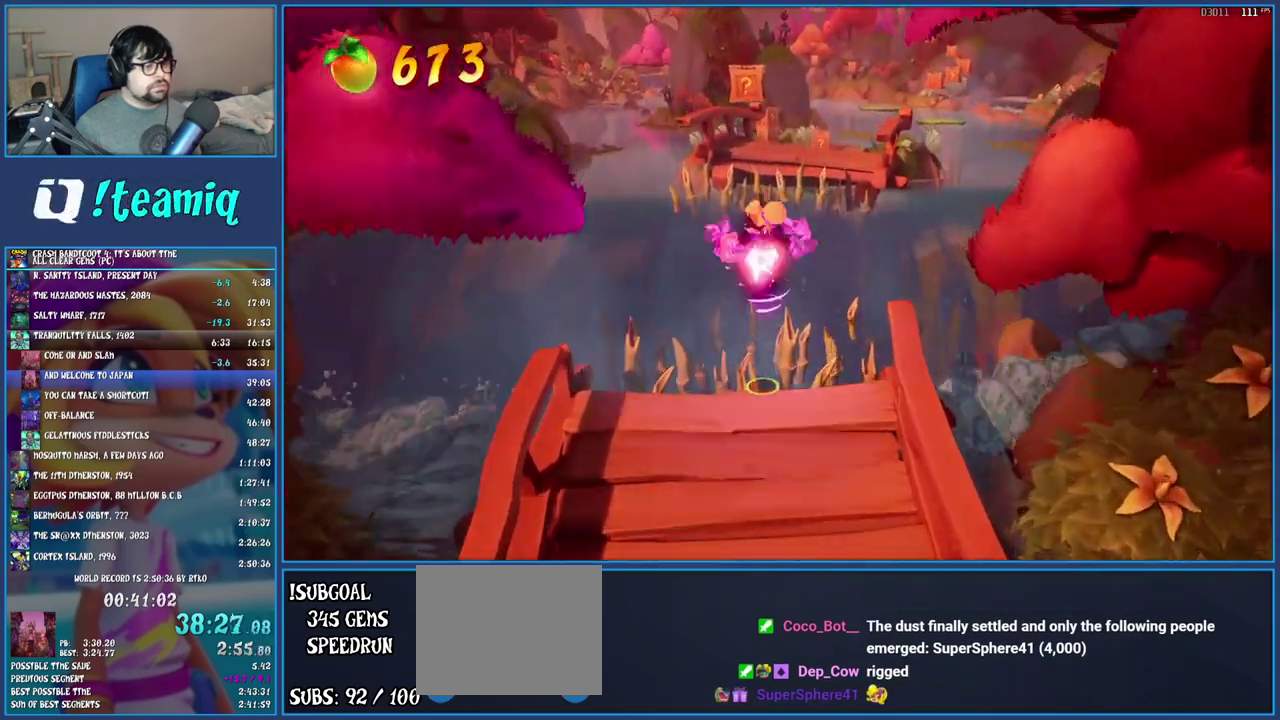
{"buttons": [], "left_stick": "up", "right_stick": "center", "events": [[117, "TRIANGLE", "up"]]}
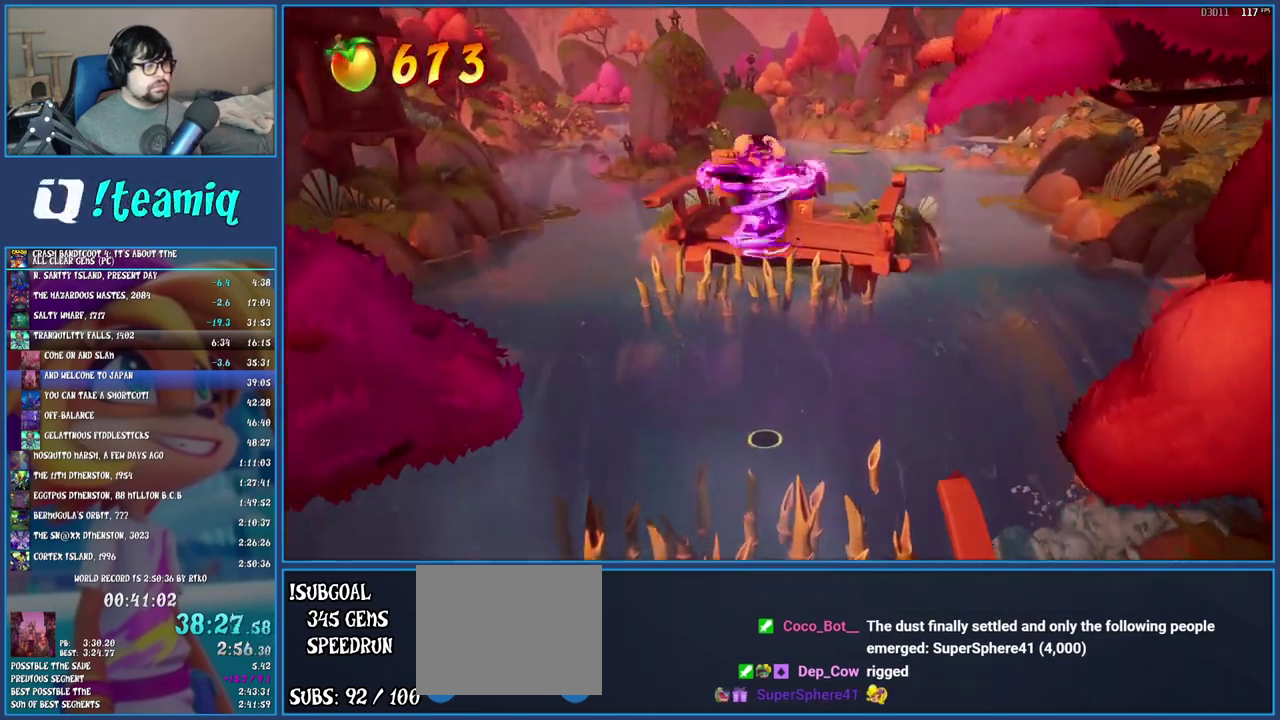
{"buttons": ["CROSS"], "left_stick": "up", "right_stick": "center", "events": [[433, "CROSS", "down"]]}
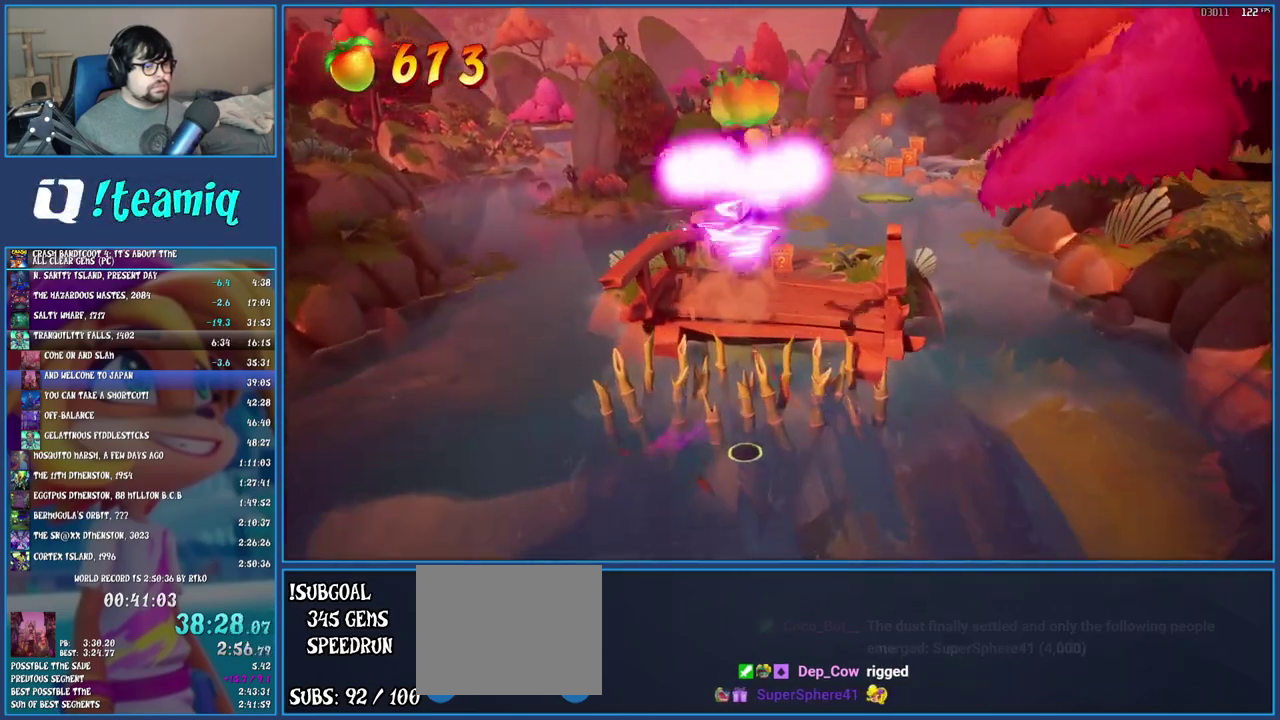
{"buttons": [], "left_stick": "up", "right_stick": "center", "events": [[67, "CROSS", "up"], [150, "TRIANGLE", "down"], [300, "TRIANGLE", "up"]]}
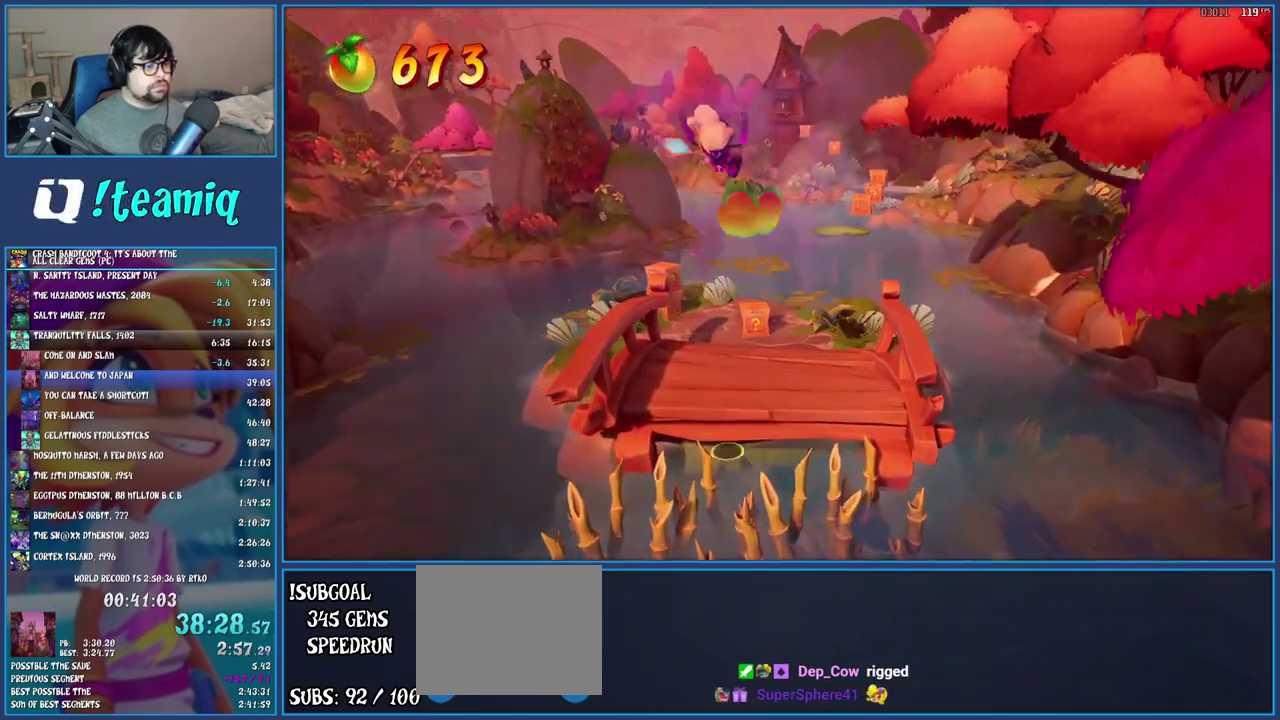
{"buttons": ["R1"], "left_stick": "up", "right_stick": "center", "events": [[417, "R1", "down"]]}
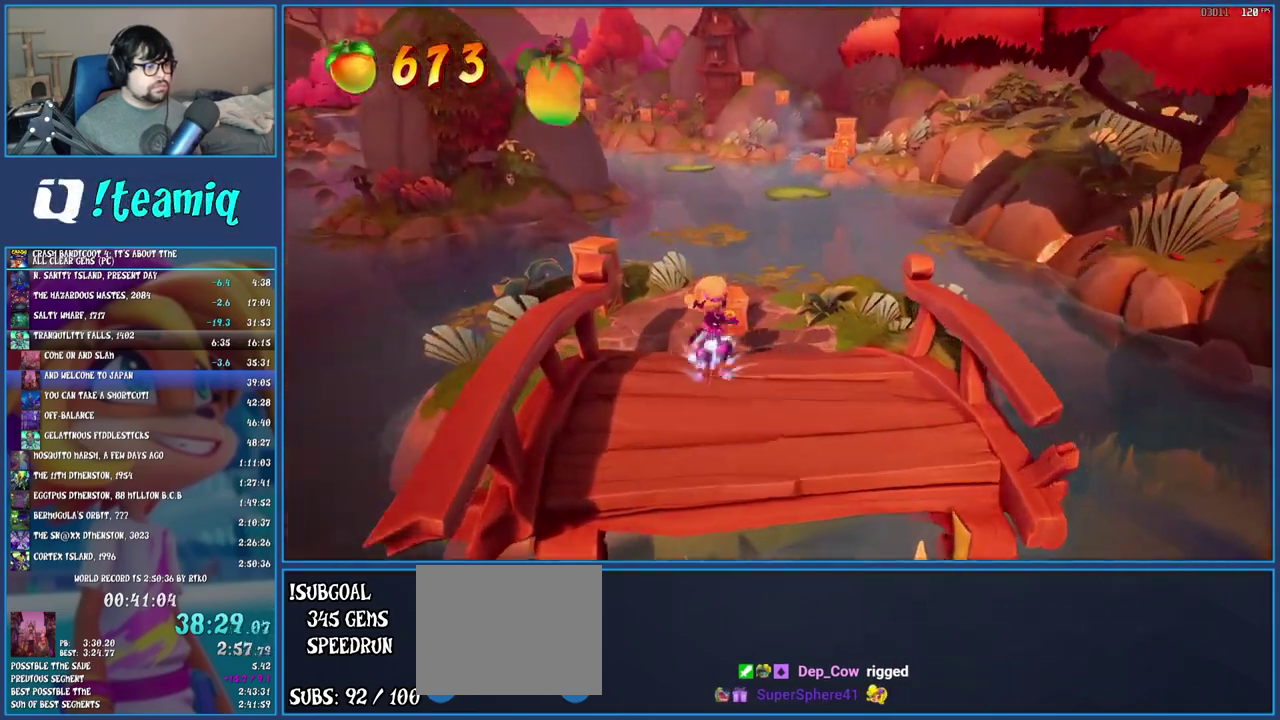
{"buttons": [], "left_stick": "left", "right_stick": "center", "events": [[50, "R1", "up"], [150, "SQUARE", "down"], [183, "left_stick", "up-left"], [233, "left_stick", "left"], [300, "SQUARE", "up"]]}
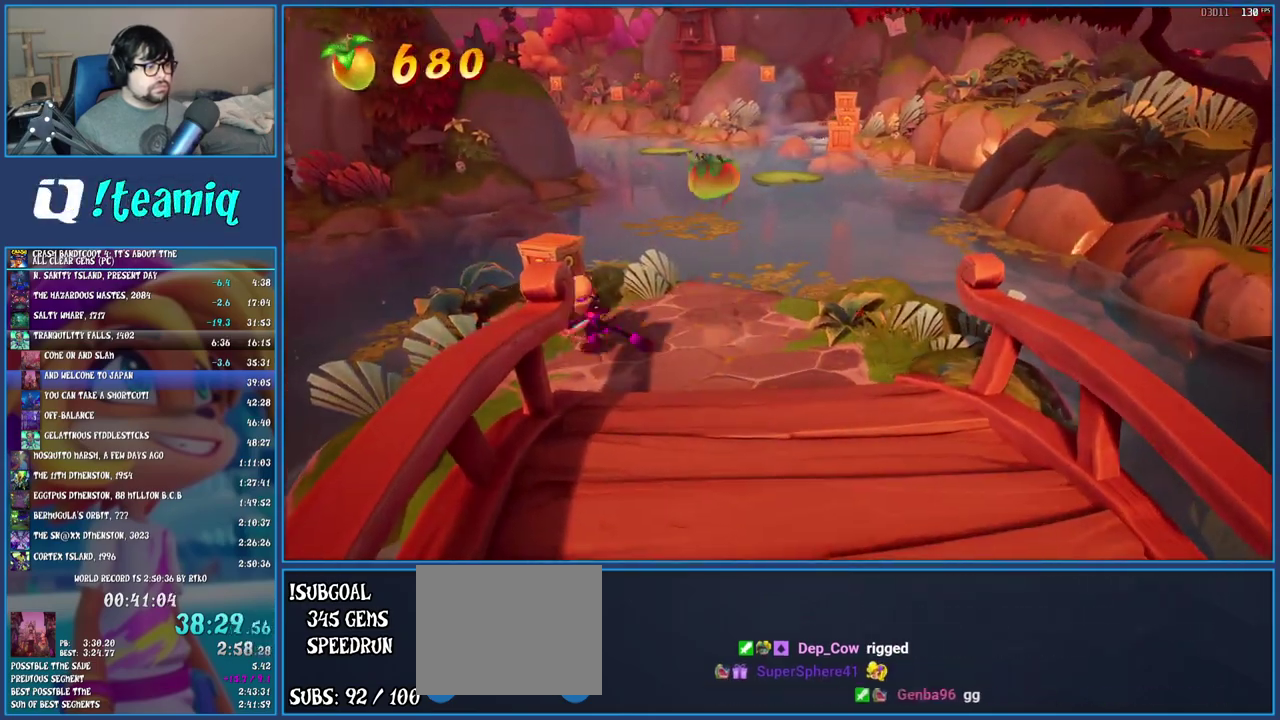
{"buttons": [], "left_stick": "up-right", "right_stick": "center", "events": [[17, "SQUARE", "down"], [83, "left_stick", "up"], [167, "left_stick", "up-right"], [200, "SQUARE", "up"], [217, "left_stick", "right"], [483, "left_stick", "up-right"]]}
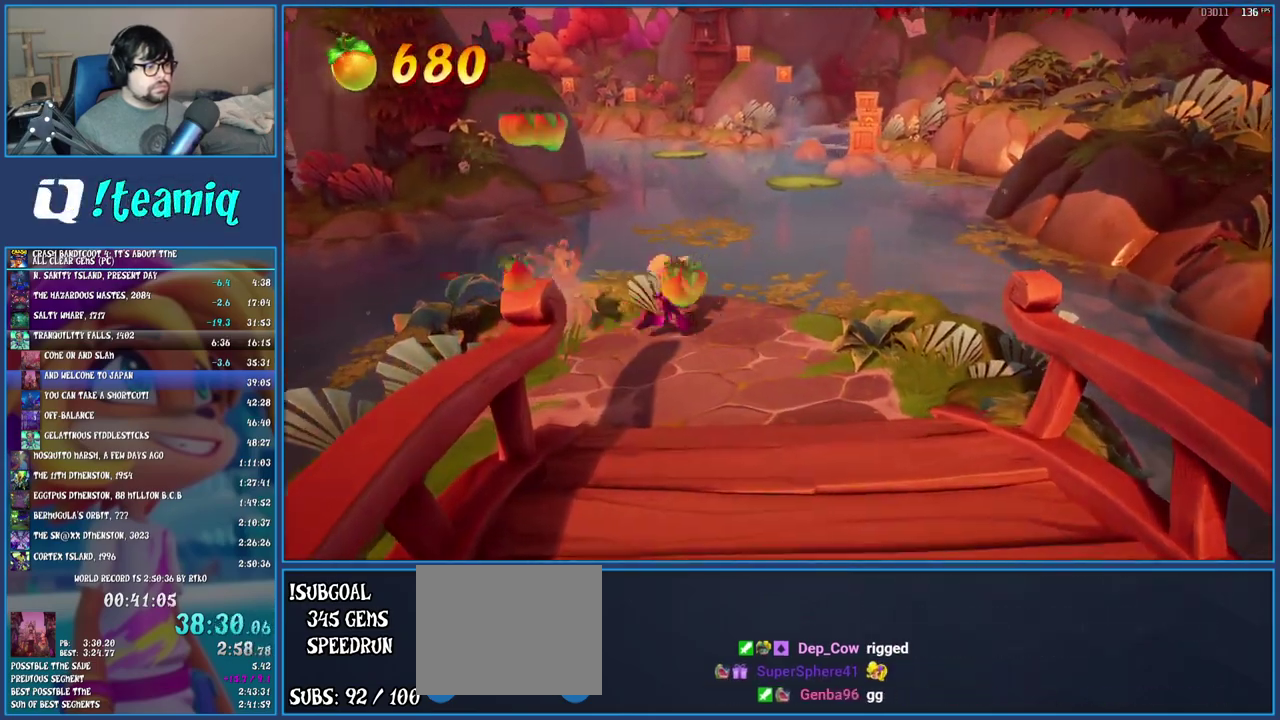
{"buttons": ["CROSS", "SQUARE"], "left_stick": "up", "right_stick": "center", "events": [[183, "left_stick", "down-left"], [233, "R1", "down"], [333, "left_stick", "up-right"], [350, "R1", "up"], [383, "SQUARE", "down"], [433, "CROSS", "down"], [433, "left_stick", "up"]]}
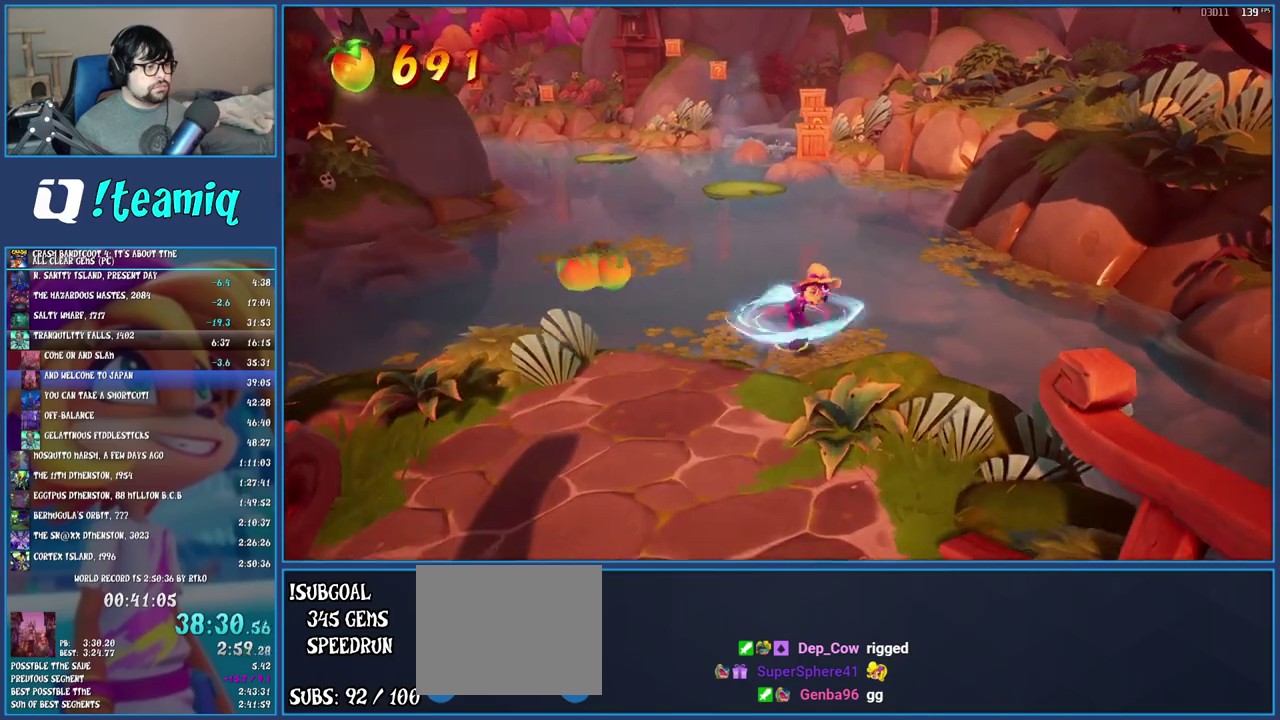
{"buttons": [], "left_stick": "up", "right_stick": "center", "events": [[33, "CROSS", "up"], [33, "SQUARE", "up"], [100, "TRIANGLE", "down"], [250, "TRIANGLE", "up"]]}
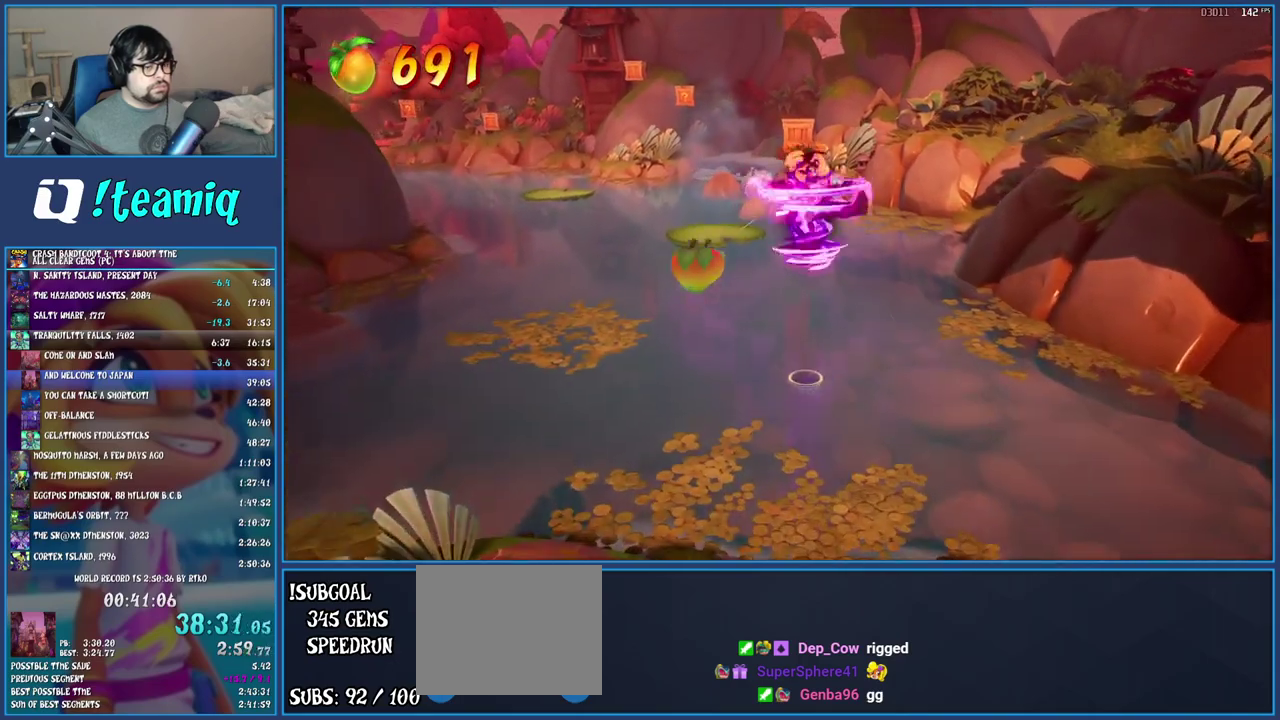
{"buttons": [], "left_stick": "up", "right_stick": "center", "events": []}
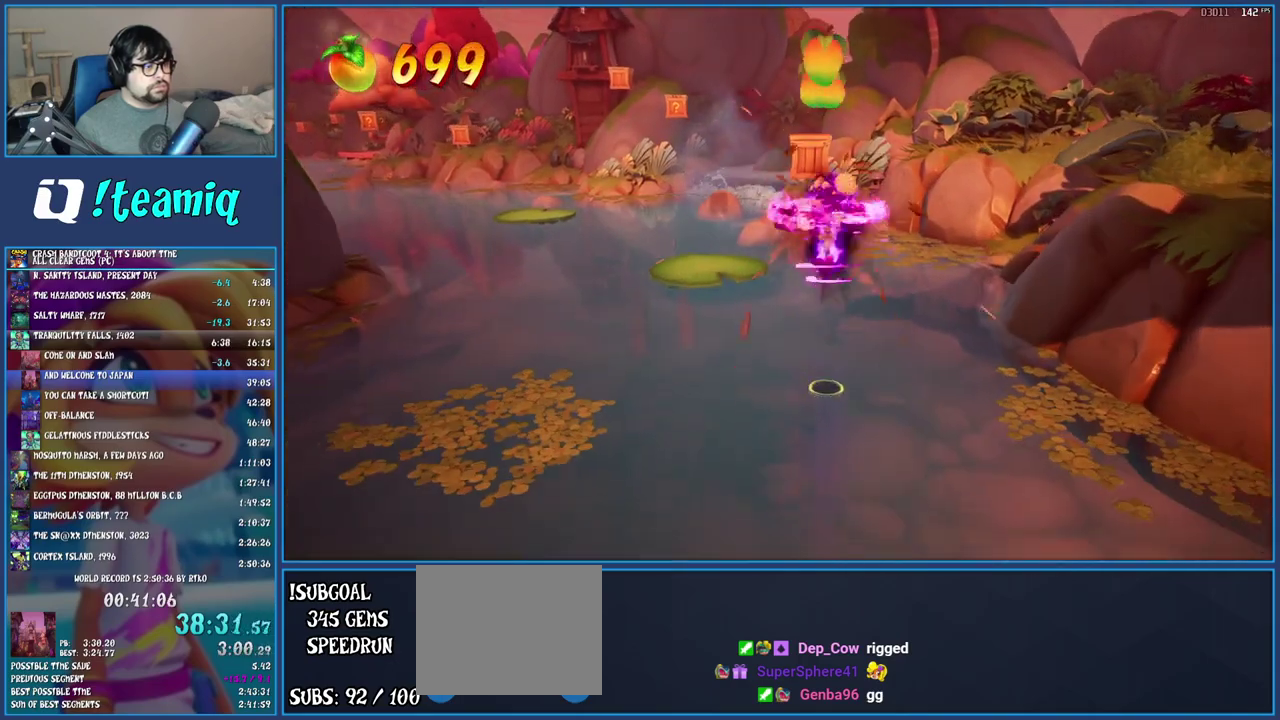
{"buttons": ["TRIANGLE"], "left_stick": "up-left", "right_stick": "center", "events": [[183, "CROSS", "down"], [217, "left_stick", "up-left"], [350, "CROSS", "up"], [483, "TRIANGLE", "down"]]}
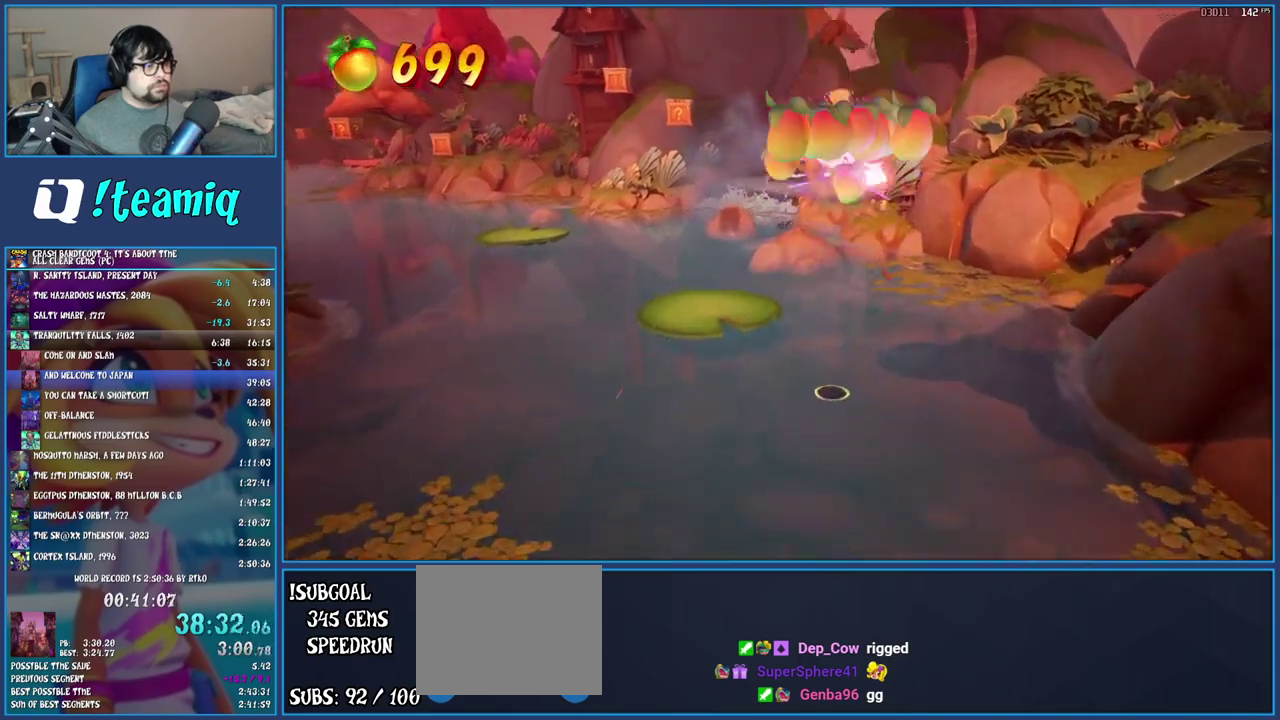
{"buttons": [], "left_stick": "up-left", "right_stick": "center", "events": [[117, "TRIANGLE", "up"]]}
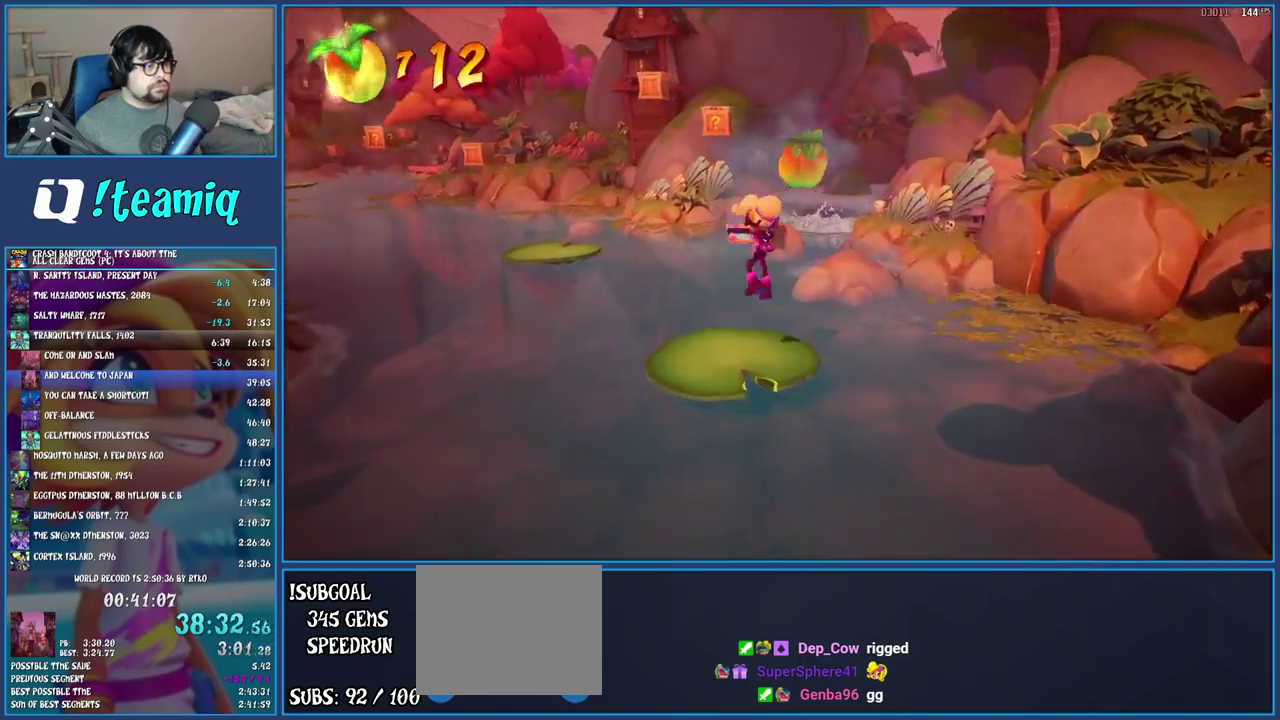
{"buttons": ["TRIANGLE"], "left_stick": "up", "right_stick": "center", "events": [[50, "left_stick", "up"], [133, "left_stick", "up-right"], [217, "CROSS", "down"], [350, "CROSS", "up"], [383, "left_stick", "up"], [433, "TRIANGLE", "down"]]}
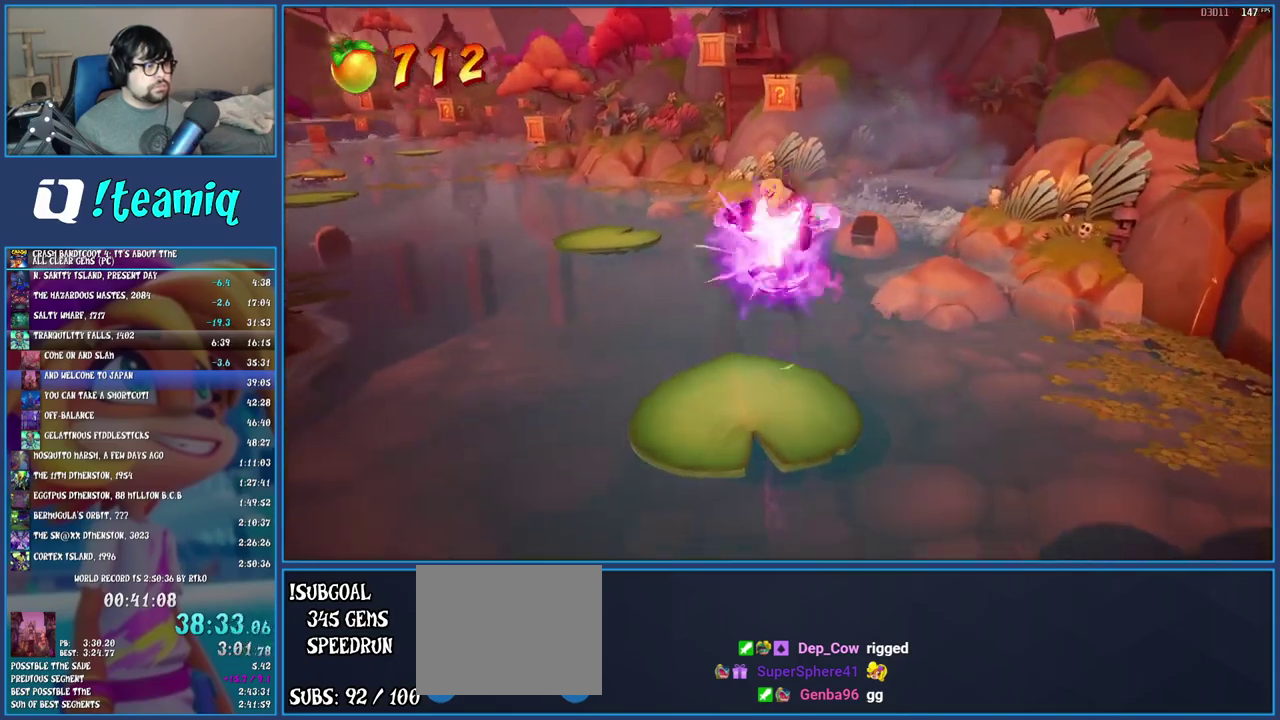
{"buttons": [], "left_stick": "up-left", "right_stick": "center", "events": [[100, "TRIANGLE", "up"], [367, "left_stick", "up-left"]]}
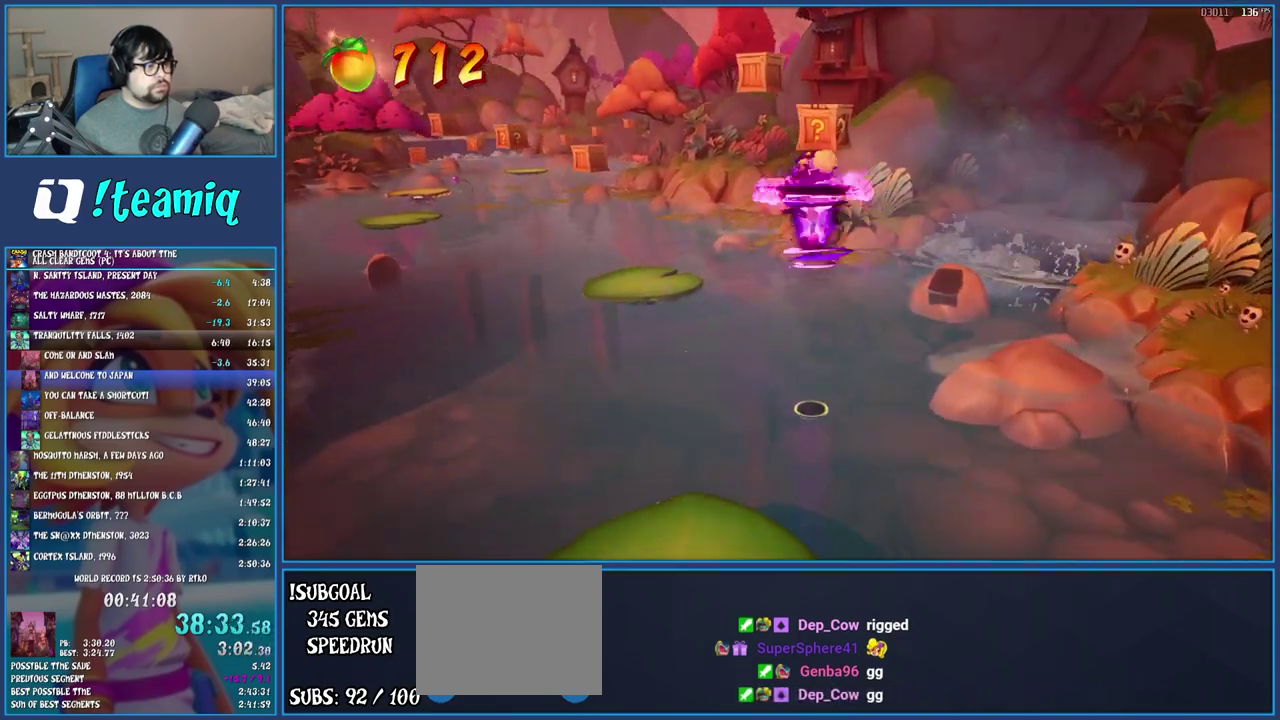
{"buttons": [], "left_stick": "up-left", "right_stick": "center", "events": [[50, "CROSS", "down"], [333, "CROSS", "up"]]}
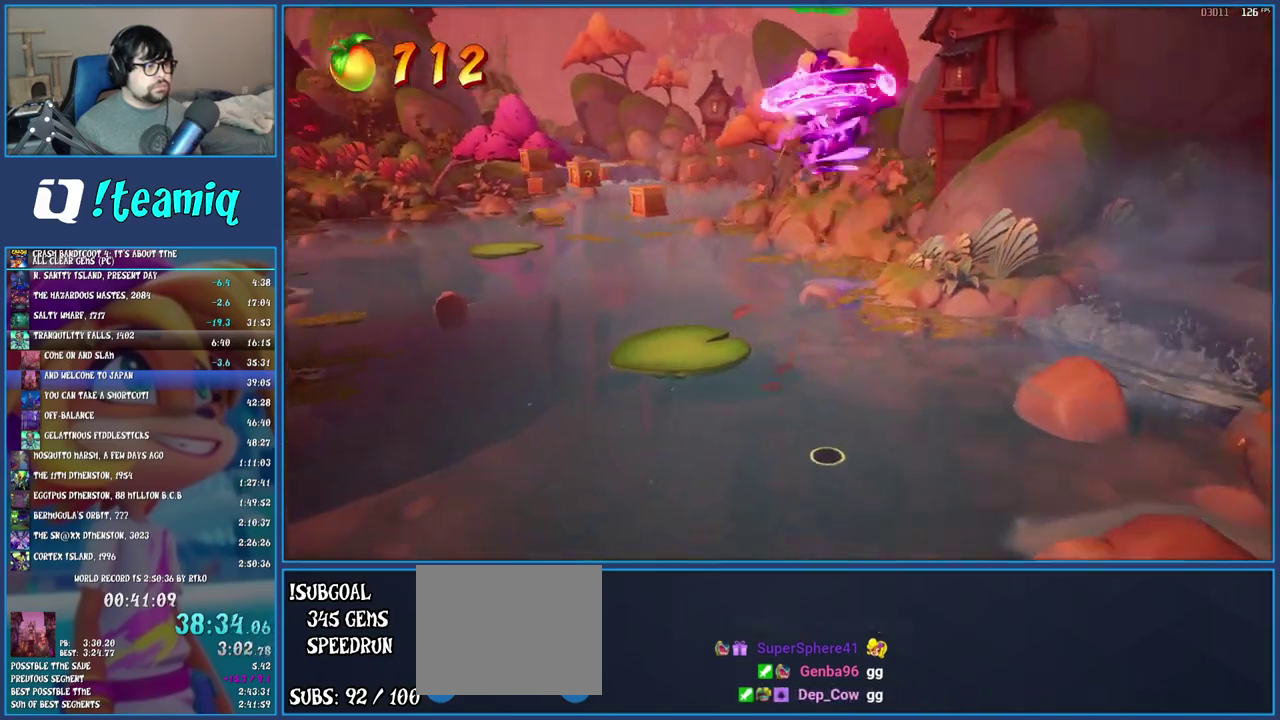
{"buttons": [], "left_stick": "up-left", "right_stick": "center", "events": [[17, "left_stick", "down-right"], [250, "TRIANGLE", "down"], [433, "TRIANGLE", "up"], [483, "left_stick", "up-left"]]}
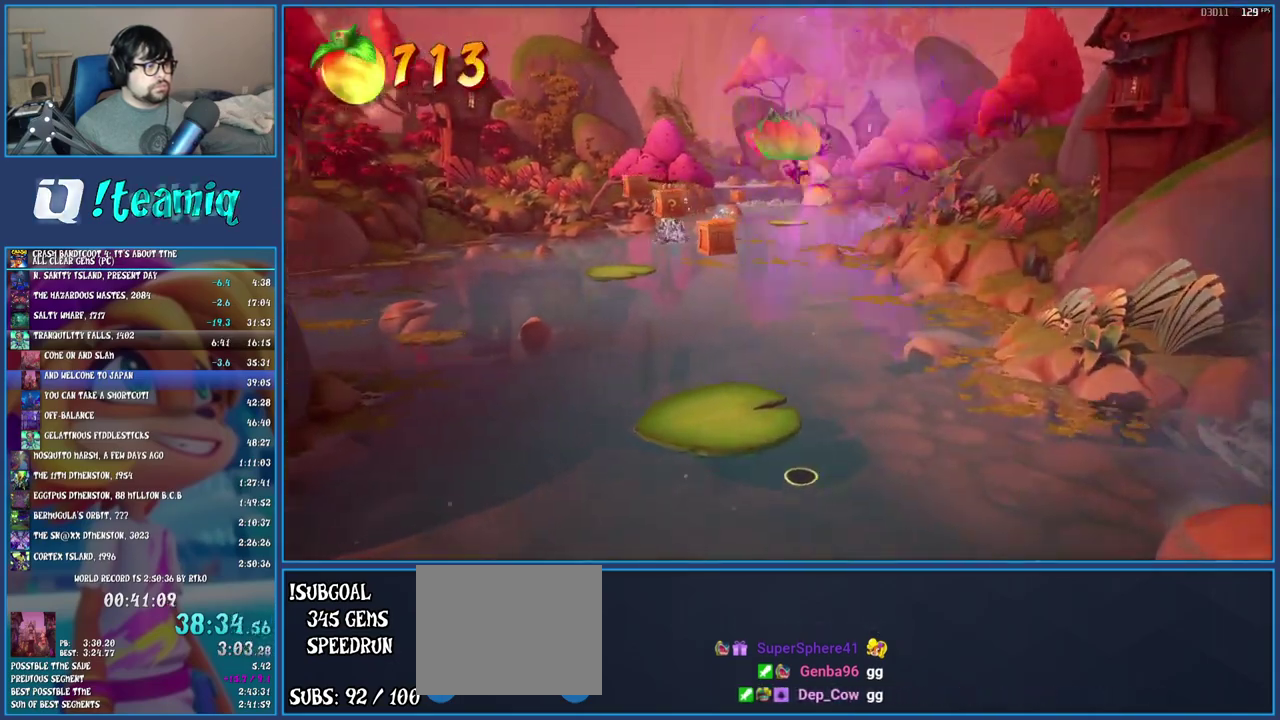
{"buttons": [], "left_stick": "up", "right_stick": "center", "events": [[333, "left_stick", "up"]]}
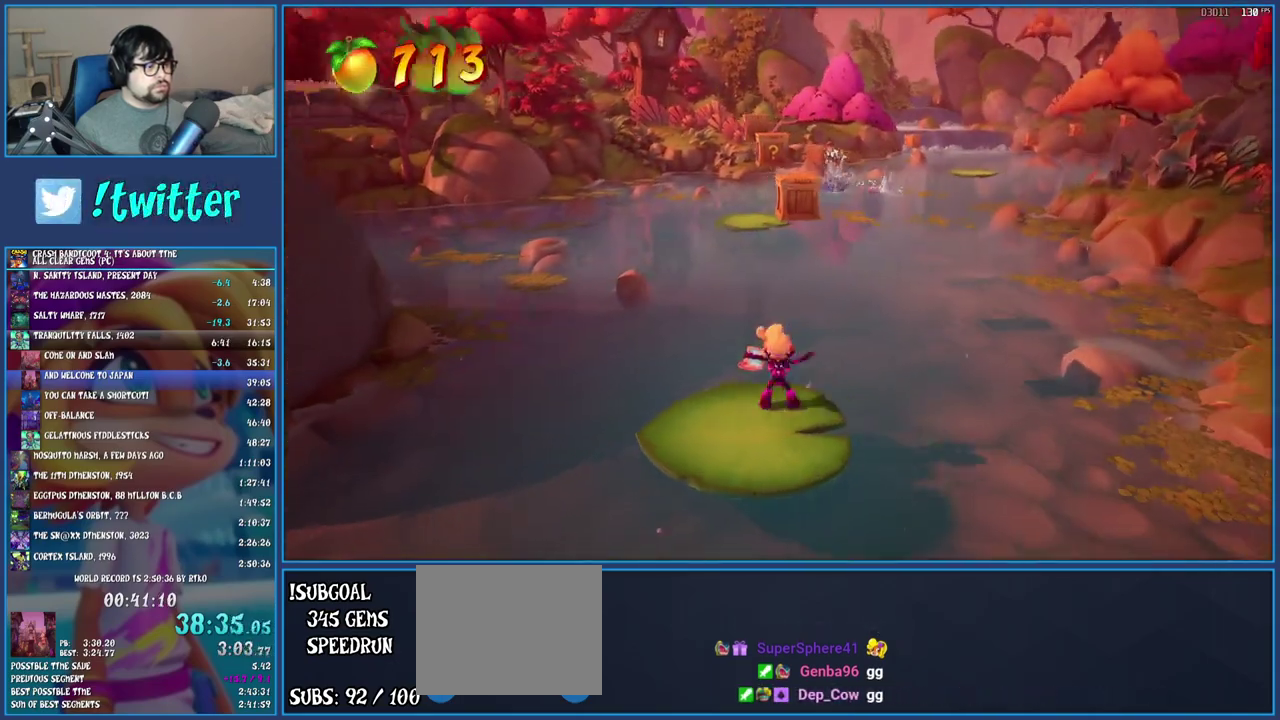
{"buttons": [], "left_stick": "up", "right_stick": "center", "events": [[83, "CROSS", "down"], [200, "CROSS", "up"], [250, "TRIANGLE", "down"], [433, "TRIANGLE", "up"]]}
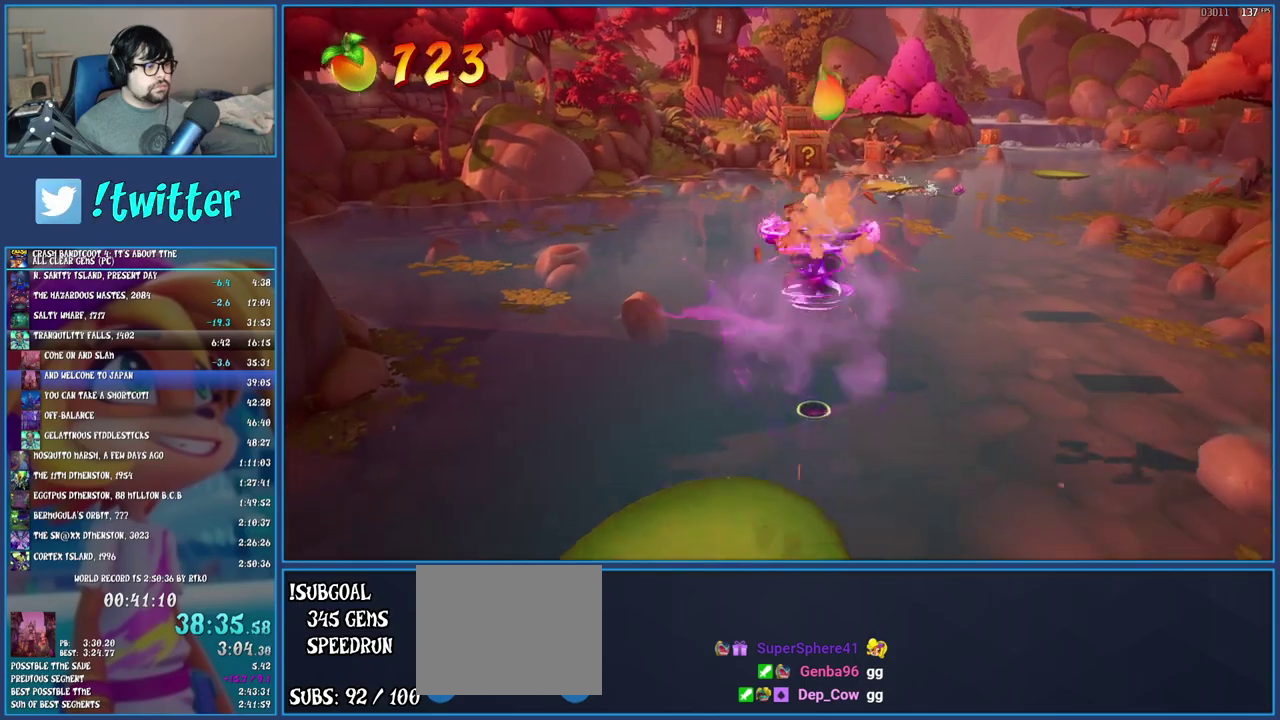
{"buttons": [], "left_stick": "up", "right_stick": "center", "events": []}
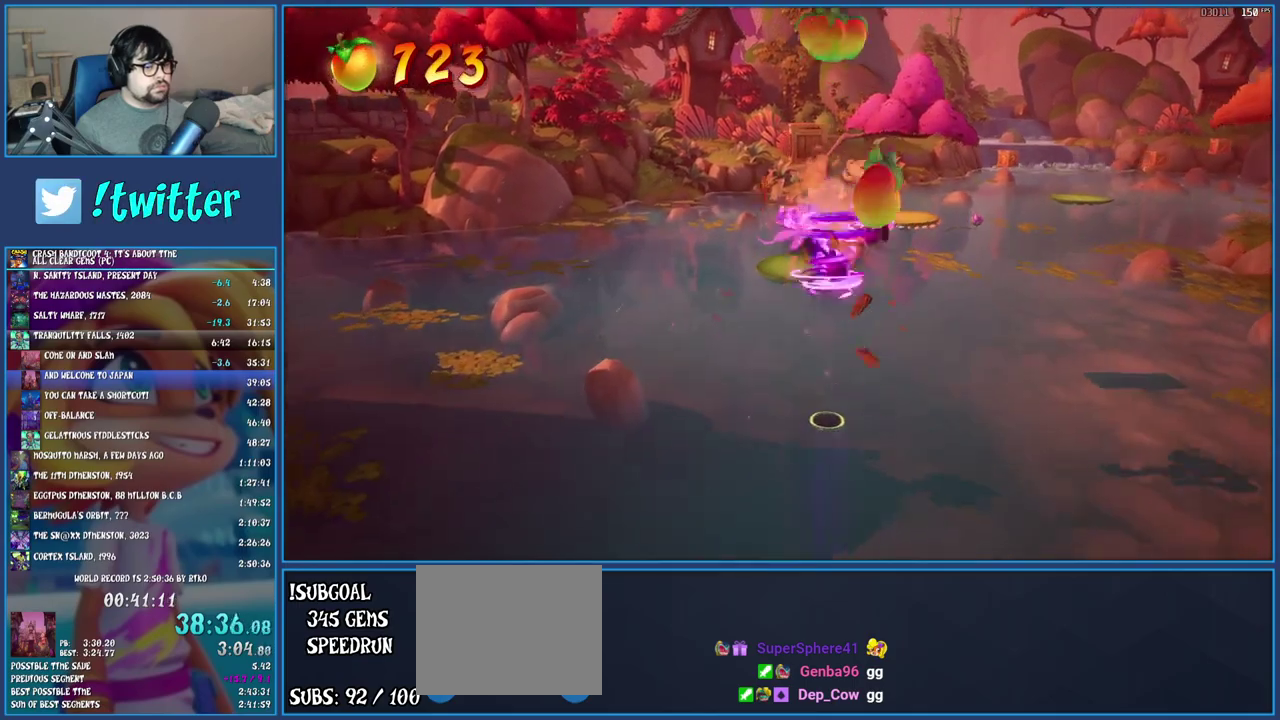
{"buttons": [], "left_stick": "up-left", "right_stick": "center", "events": [[200, "CROSS", "down"], [433, "left_stick", "up-left"], [450, "CROSS", "up"]]}